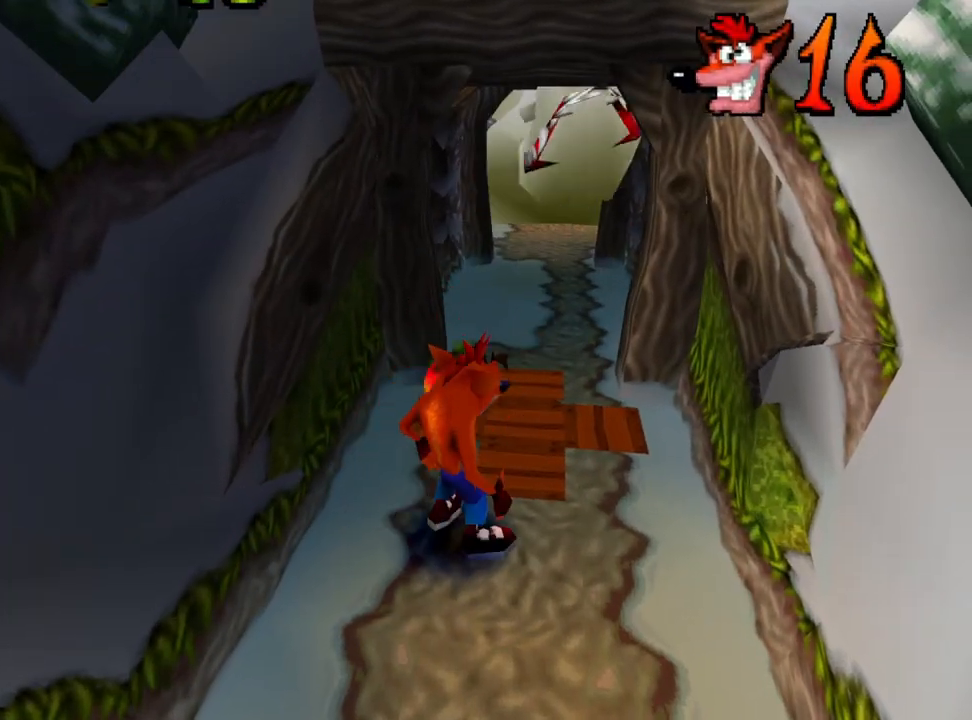
Gameplay with a controller (PlayStation layout); each line is a JSON object with the inputs held at the frame after it. "events" lists button and stick changes between this image and that frame as [ms after this image, input, new state], when the widget could be followed in between. Not read: left_stick right_stick.
{"buttons": ["DPAD_DOWN"], "events": [[233, "DPAD_UP", "up"], [433, "DPAD_DOWN", "down"]]}
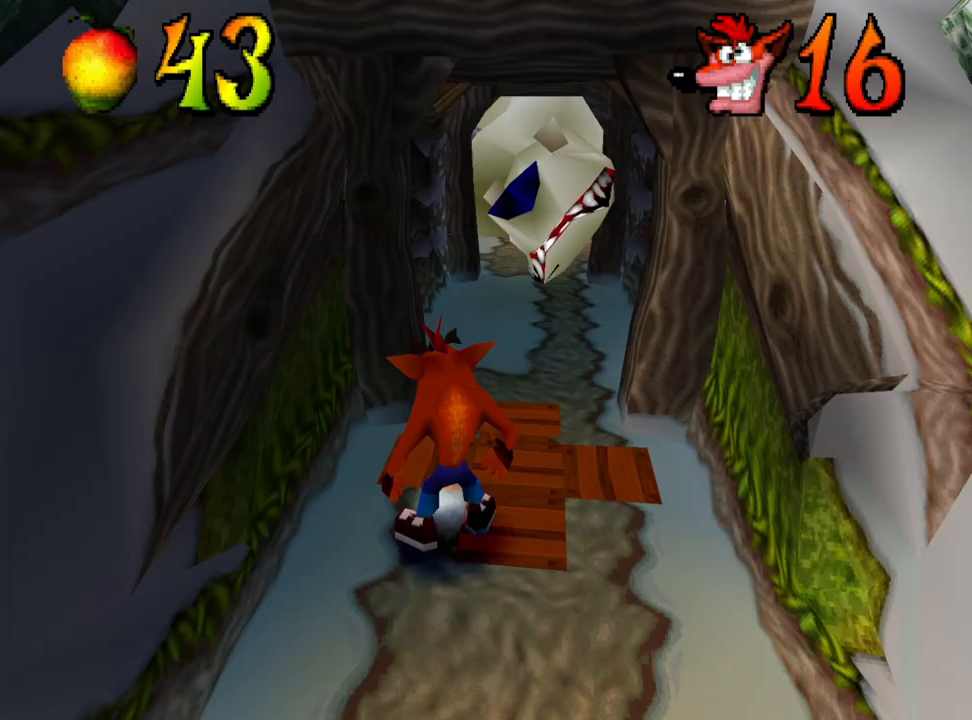
{"buttons": ["DPAD_DOWN"], "events": []}
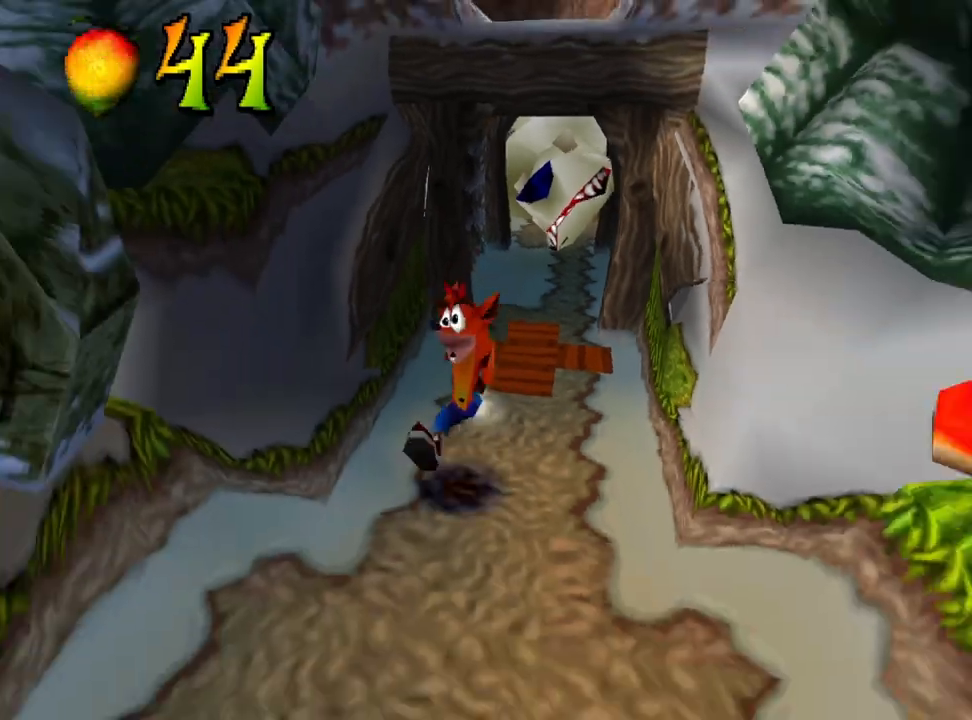
{"buttons": ["DPAD_DOWN"], "events": [[233, "DPAD_RIGHT", "down"], [300, "DPAD_RIGHT", "up"]]}
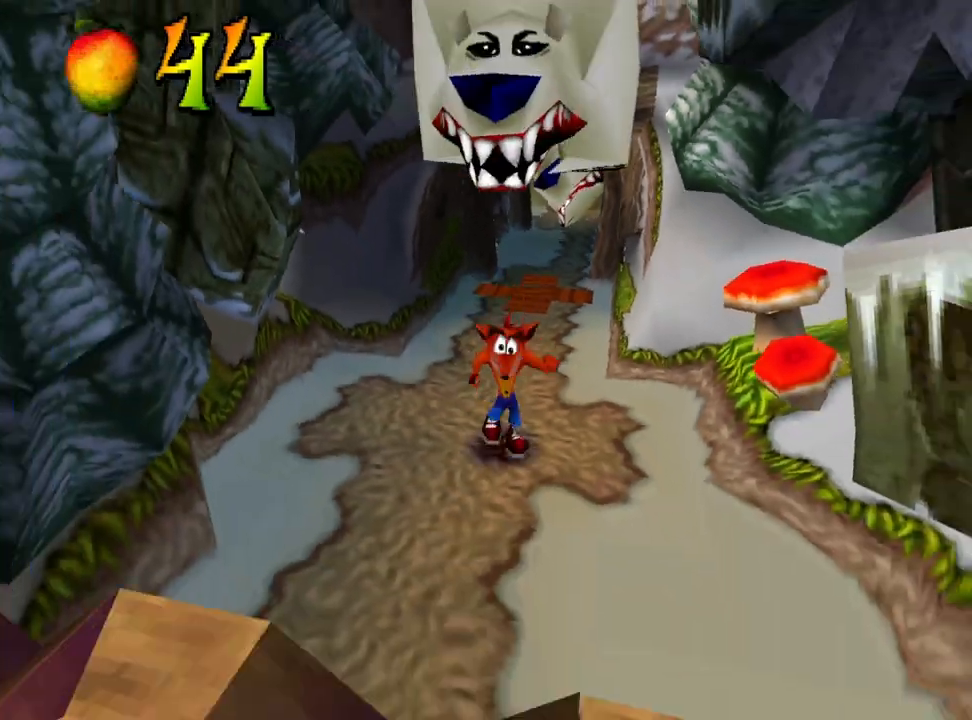
{"buttons": ["DPAD_DOWN"], "events": []}
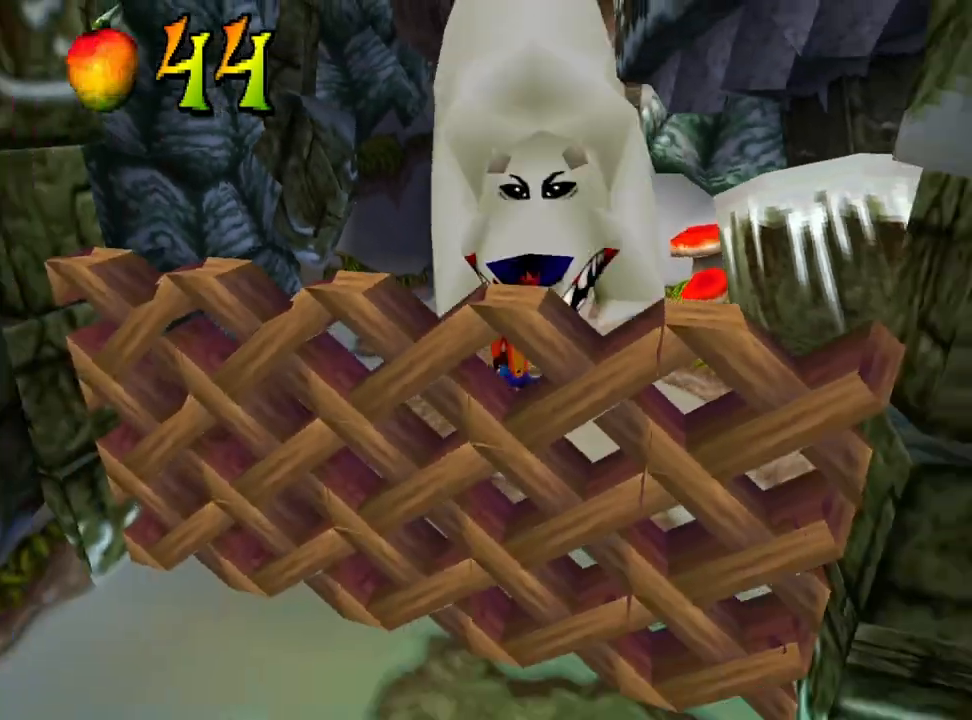
{"buttons": ["DPAD_DOWN"], "events": [[133, "SQUARE", "down"], [267, "DPAD_LEFT", "down"], [300, "SQUARE", "up"], [367, "DPAD_LEFT", "up"]]}
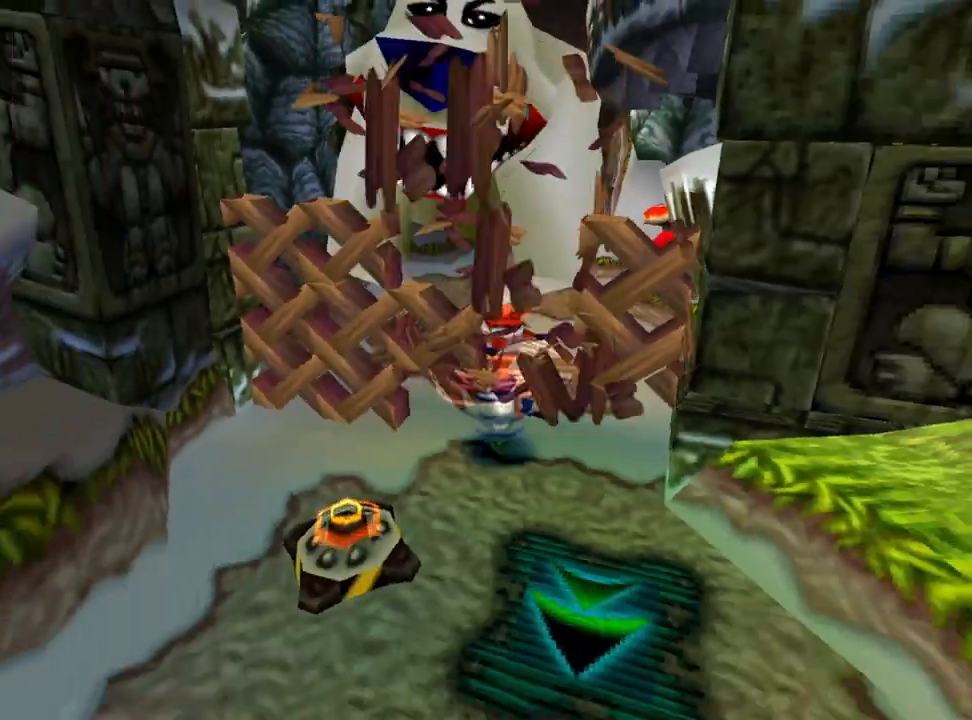
{"buttons": ["DPAD_DOWN"], "events": [[200, "DPAD_RIGHT", "down"], [400, "DPAD_LEFT", "down"], [400, "DPAD_RIGHT", "up"], [467, "DPAD_LEFT", "up"]]}
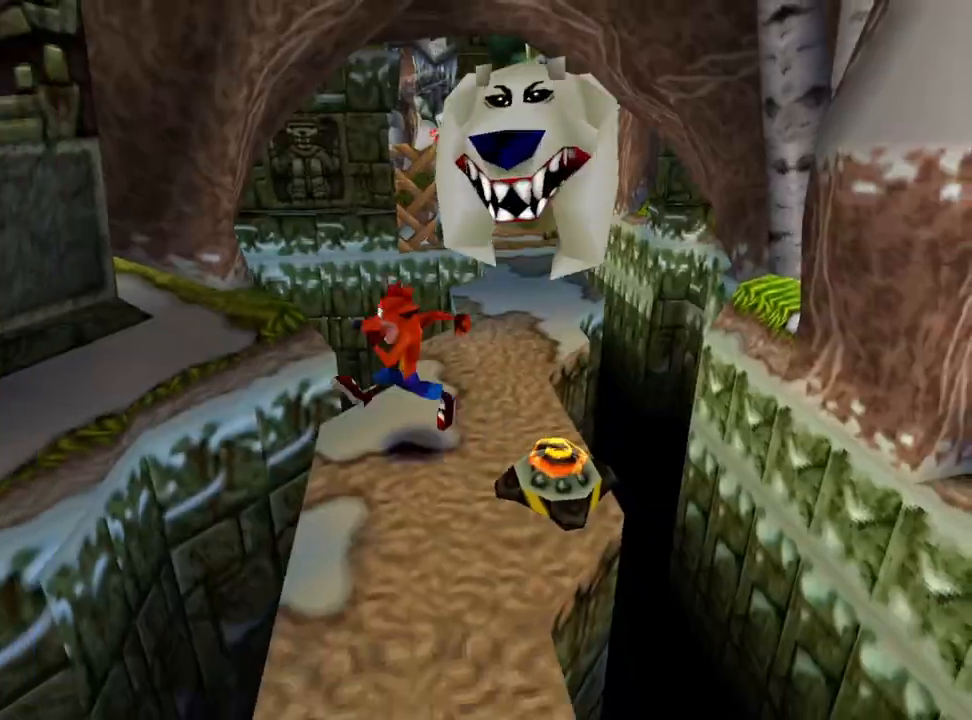
{"buttons": ["R1", "DPAD_DOWN"], "events": [[367, "R1", "down"]]}
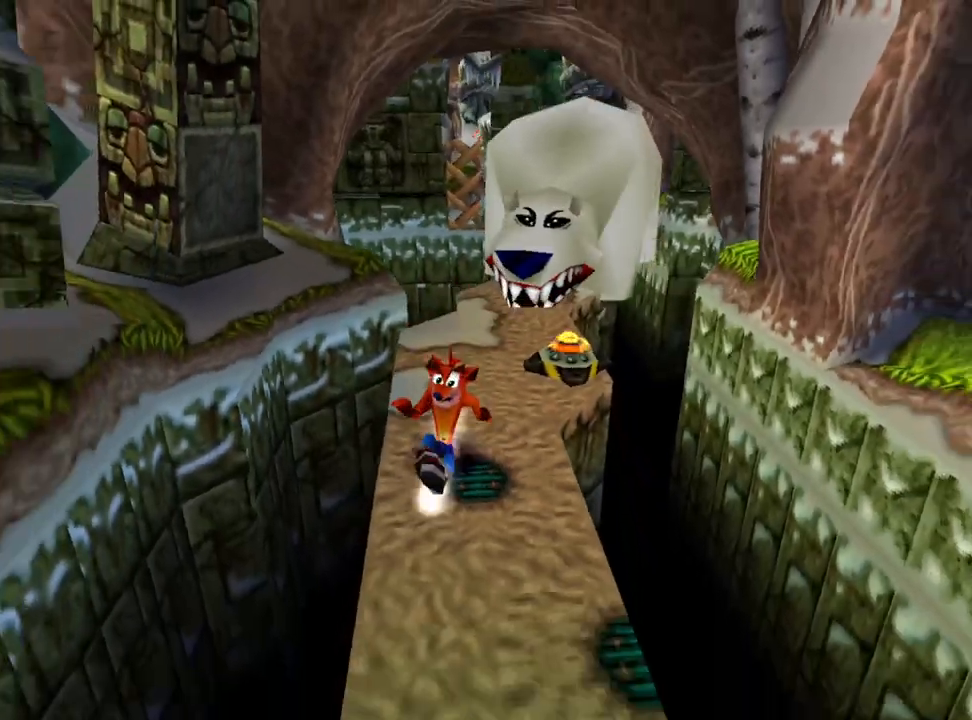
{"buttons": ["DPAD_DOWN"], "events": [[33, "R1", "up"], [133, "DPAD_RIGHT", "down"], [400, "DPAD_RIGHT", "up"]]}
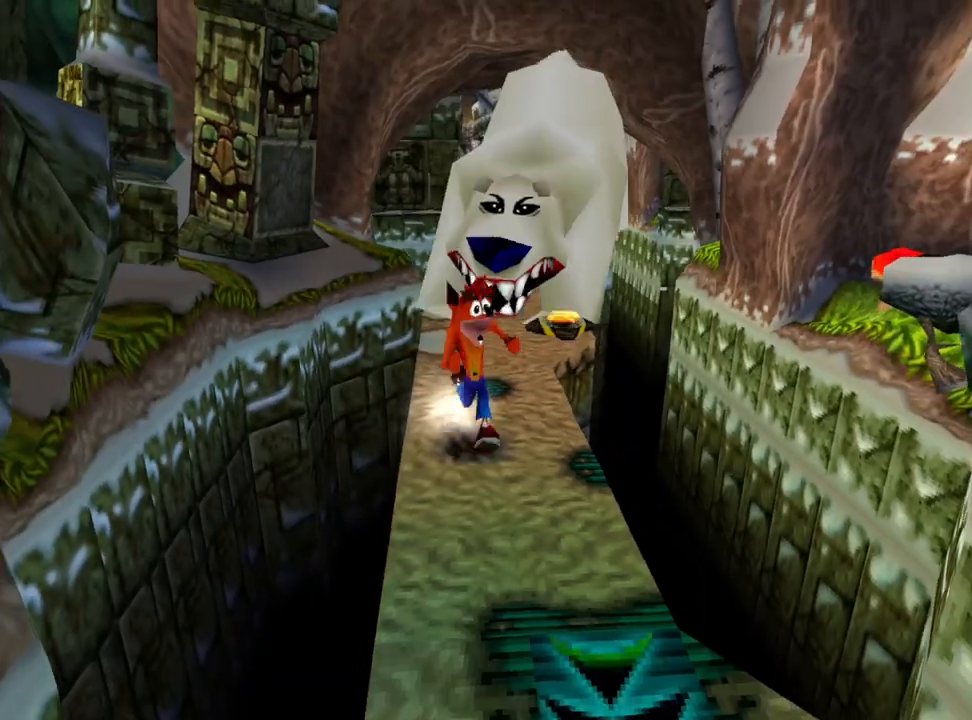
{"buttons": ["DPAD_DOWN"], "events": [[200, "DPAD_RIGHT", "down"], [300, "R1", "down"], [367, "DPAD_RIGHT", "up"], [467, "R1", "up"]]}
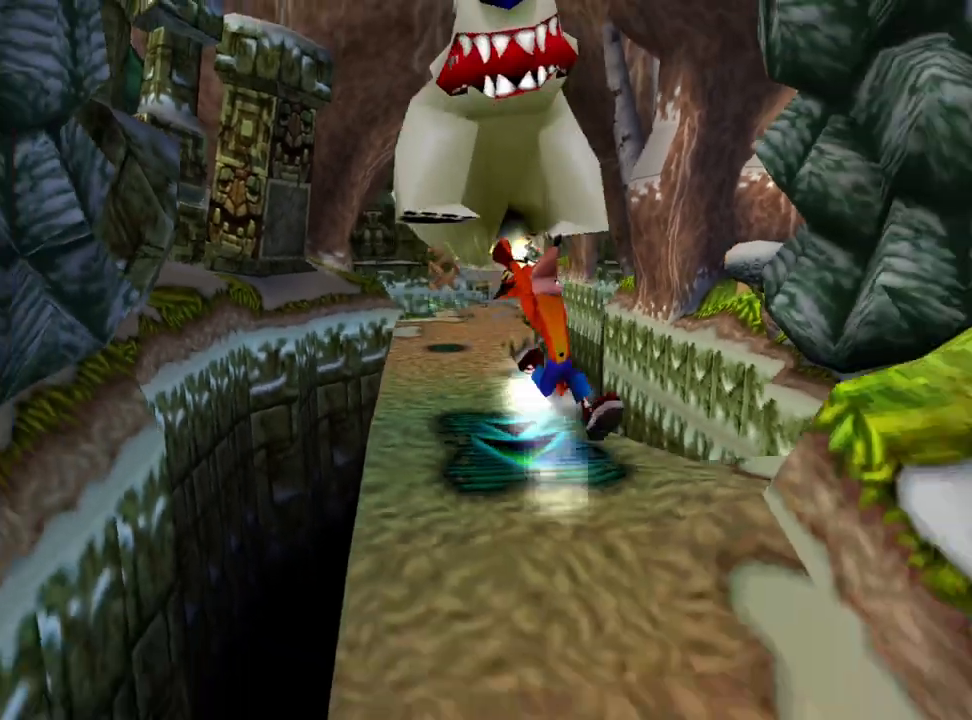
{"buttons": ["DPAD_DOWN"], "events": [[200, "DPAD_RIGHT", "down"], [433, "DPAD_RIGHT", "up"]]}
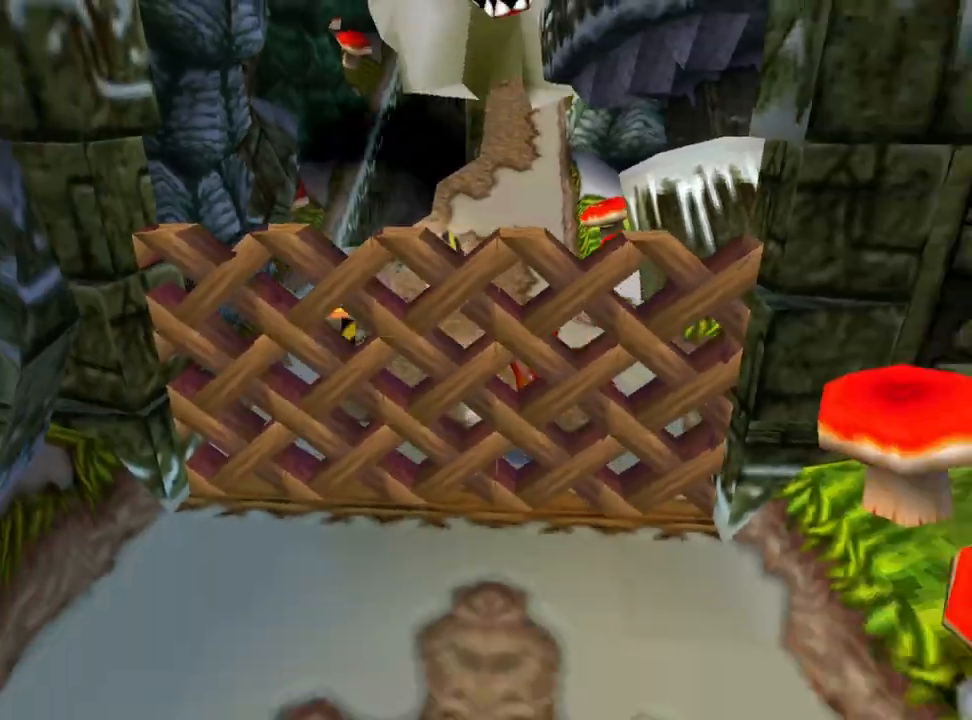
{"buttons": ["DPAD_DOWN"], "events": [[167, "SQUARE", "down"], [267, "SQUARE", "up"], [367, "DPAD_LEFT", "down"], [367, "SQUARE", "down"], [433, "SQUARE", "up"], [500, "DPAD_LEFT", "up"]]}
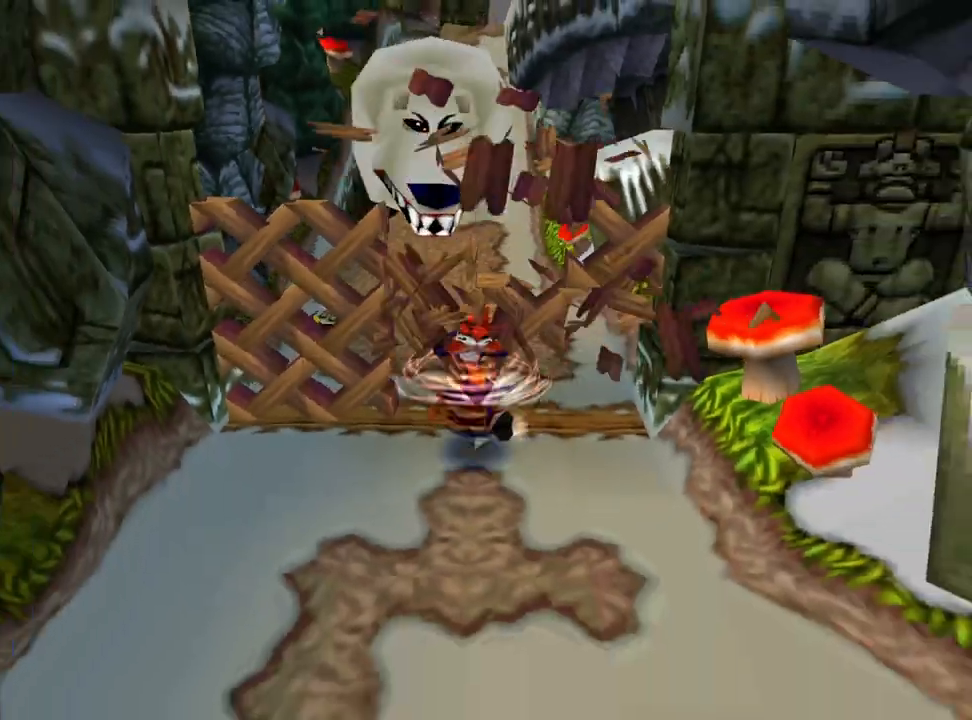
{"buttons": ["DPAD_DOWN"], "events": [[167, "R1", "down"], [200, "R1", "up"], [267, "SQUARE", "down"], [500, "SQUARE", "up"]]}
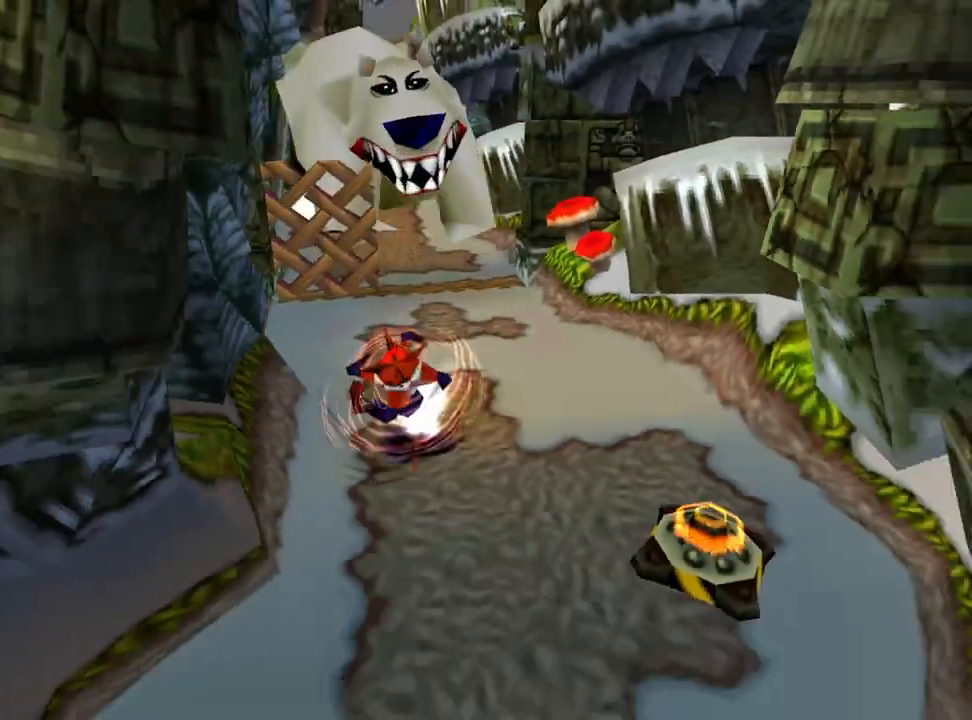
{"buttons": ["DPAD_DOWN"], "events": [[67, "DPAD_RIGHT", "down"], [300, "DPAD_RIGHT", "up"]]}
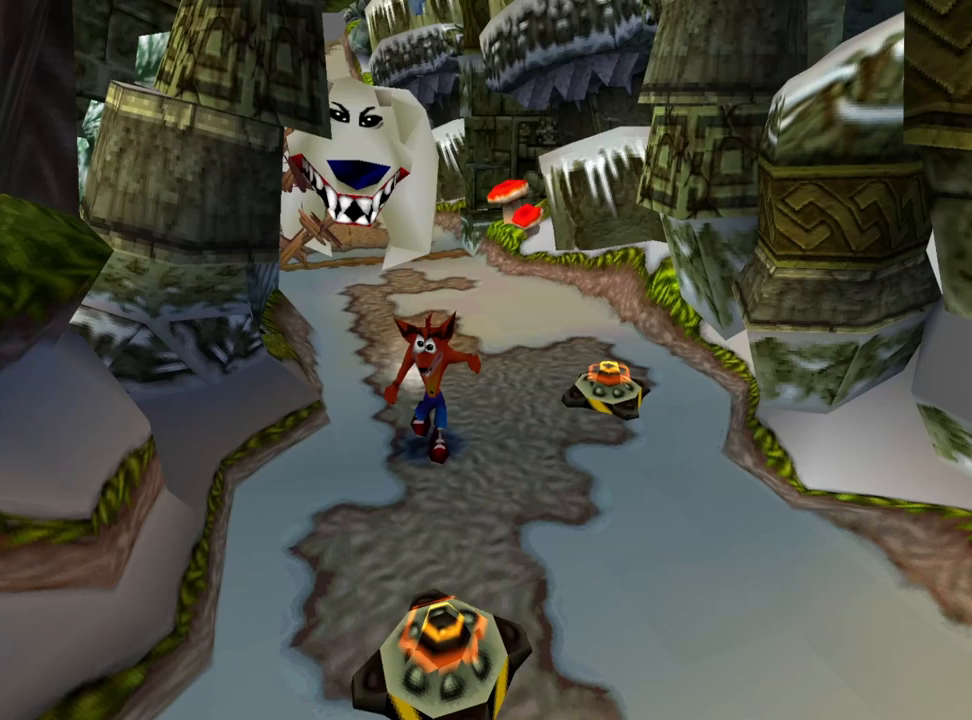
{"buttons": ["DPAD_DOWN"], "events": [[67, "R1", "down"], [167, "DPAD_LEFT", "down"], [167, "R1", "up"], [200, "SQUARE", "down"], [300, "DPAD_LEFT", "up"], [300, "SQUARE", "up"]]}
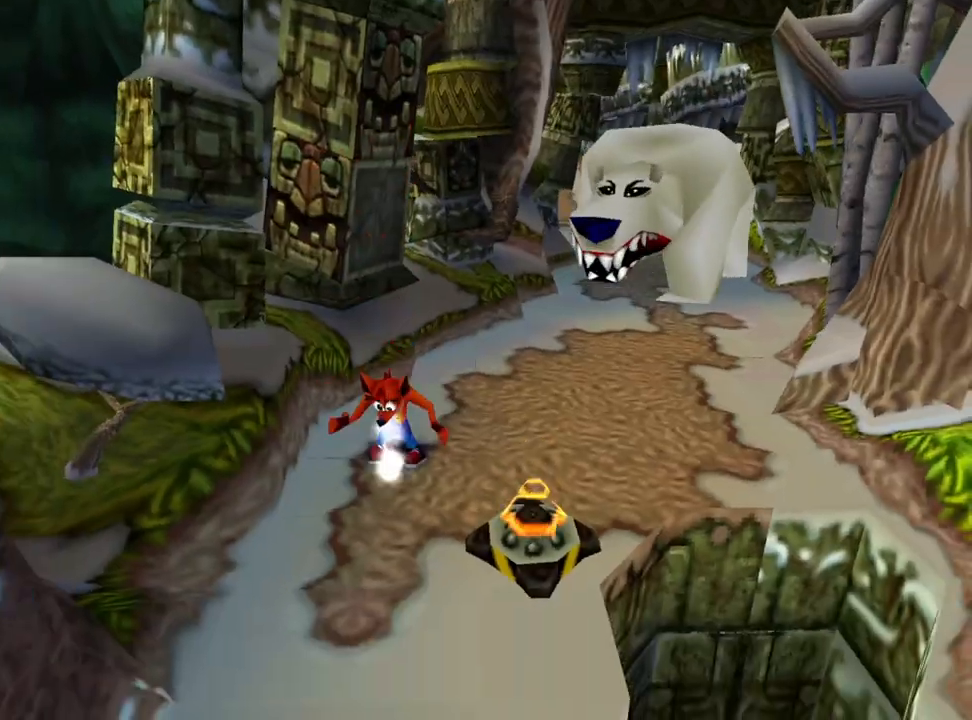
{"buttons": ["DPAD_DOWN"], "events": []}
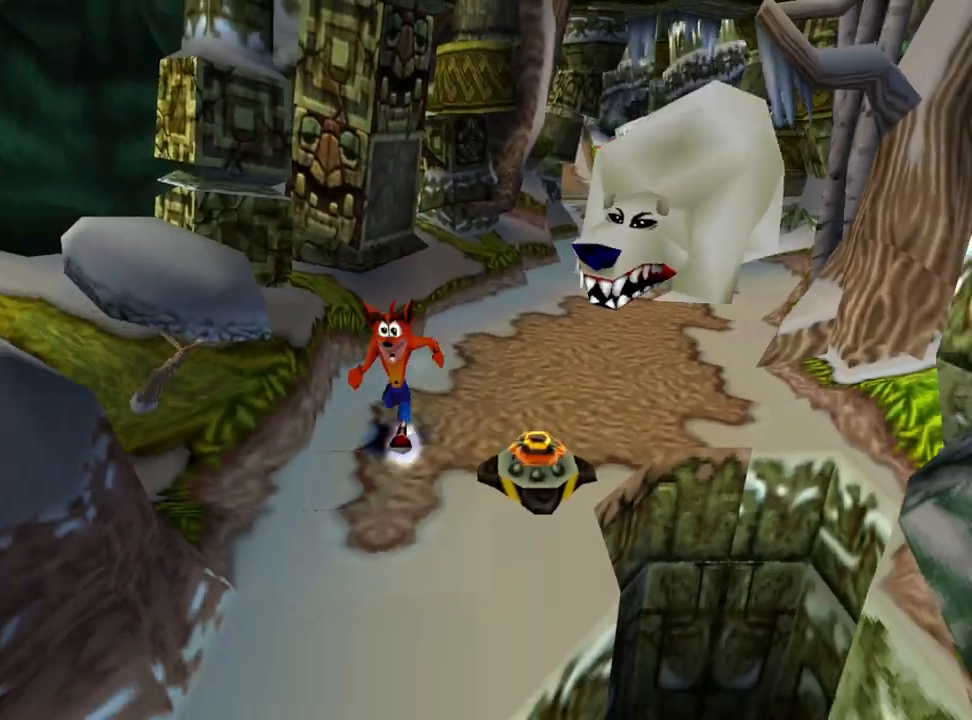
{"buttons": ["DPAD_DOWN"], "events": []}
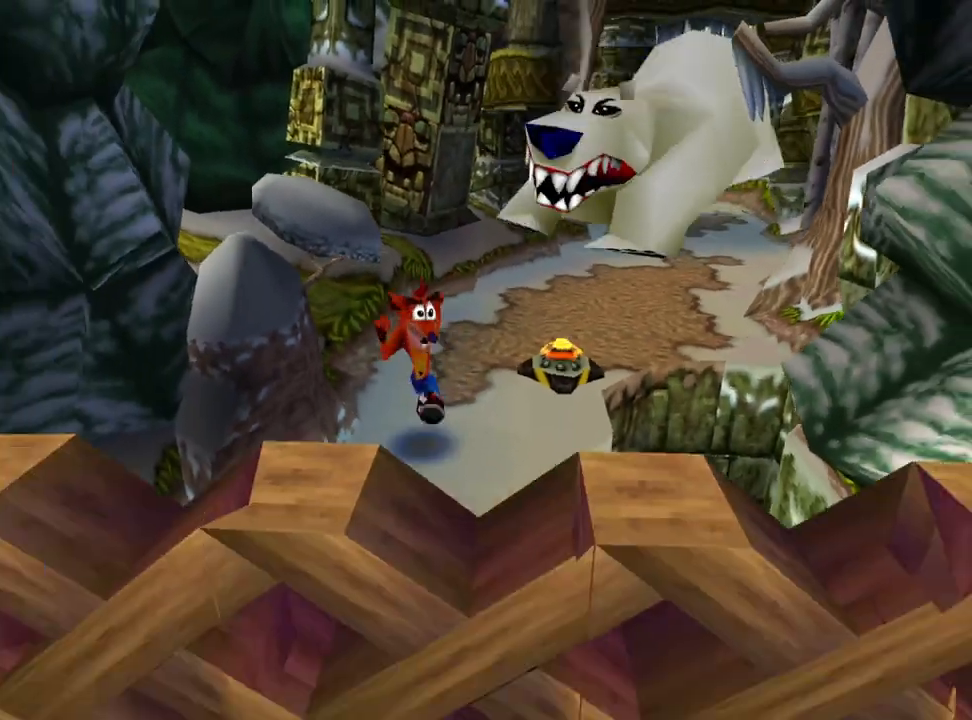
{"buttons": ["SQUARE", "DPAD_DOWN"], "events": [[500, "SQUARE", "down"]]}
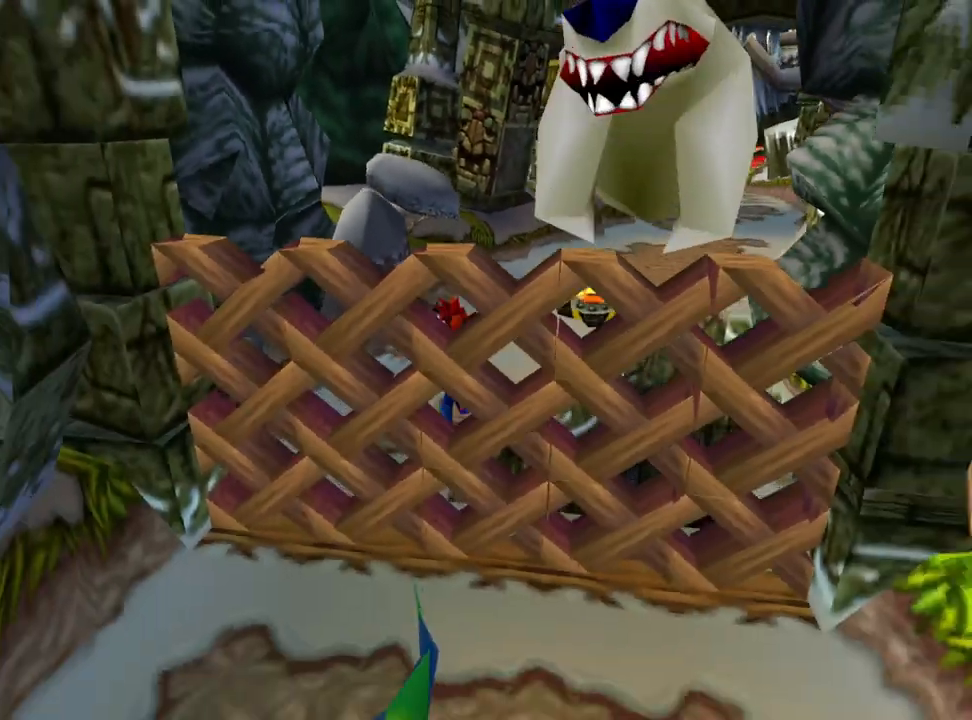
{"buttons": ["DPAD_DOWN"], "events": [[200, "SQUARE", "up"]]}
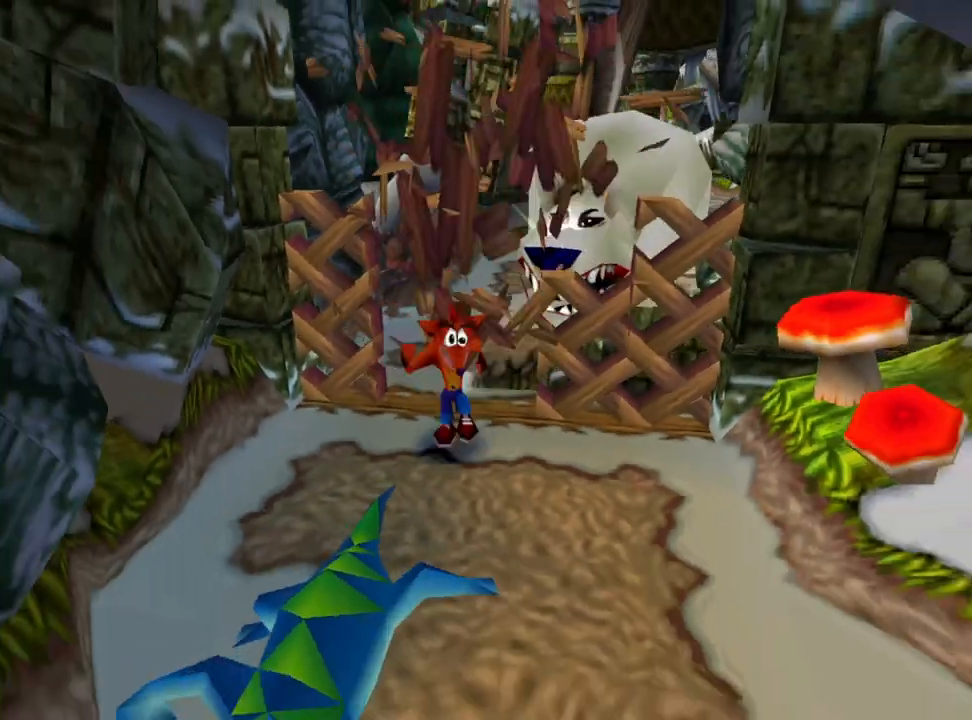
{"buttons": ["CROSS", "DPAD_DOWN"], "events": [[100, "DPAD_LEFT", "down"], [233, "DPAD_LEFT", "up"], [300, "CROSS", "down"]]}
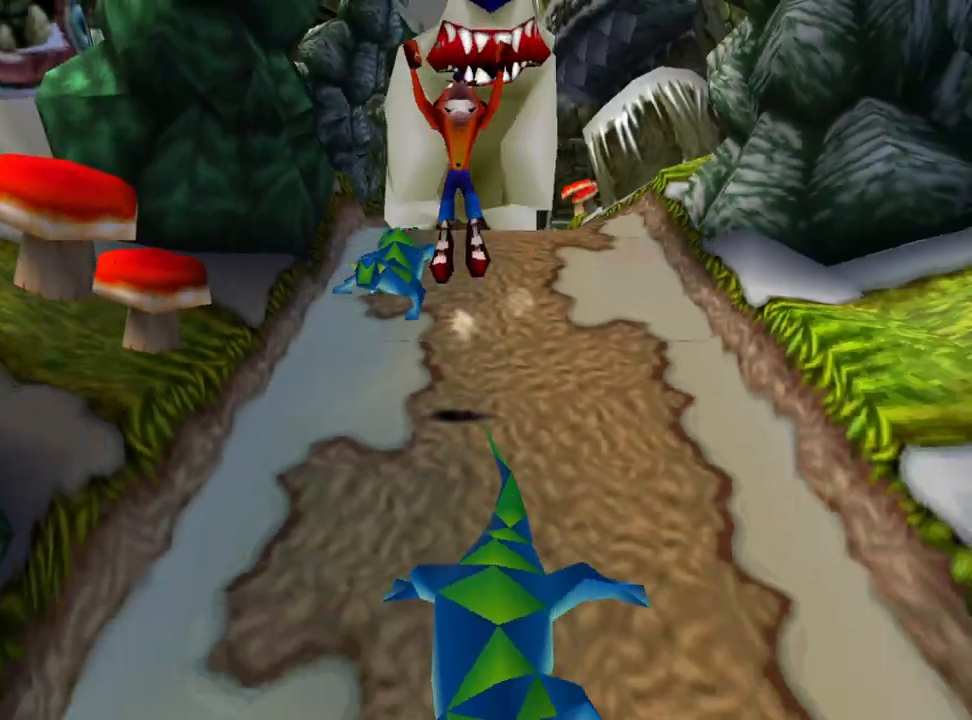
{"buttons": ["SQUARE", "DPAD_DOWN"], "events": [[100, "DPAD_RIGHT", "down"], [333, "DPAD_RIGHT", "up"], [433, "SQUARE", "down"], [500, "CROSS", "up"]]}
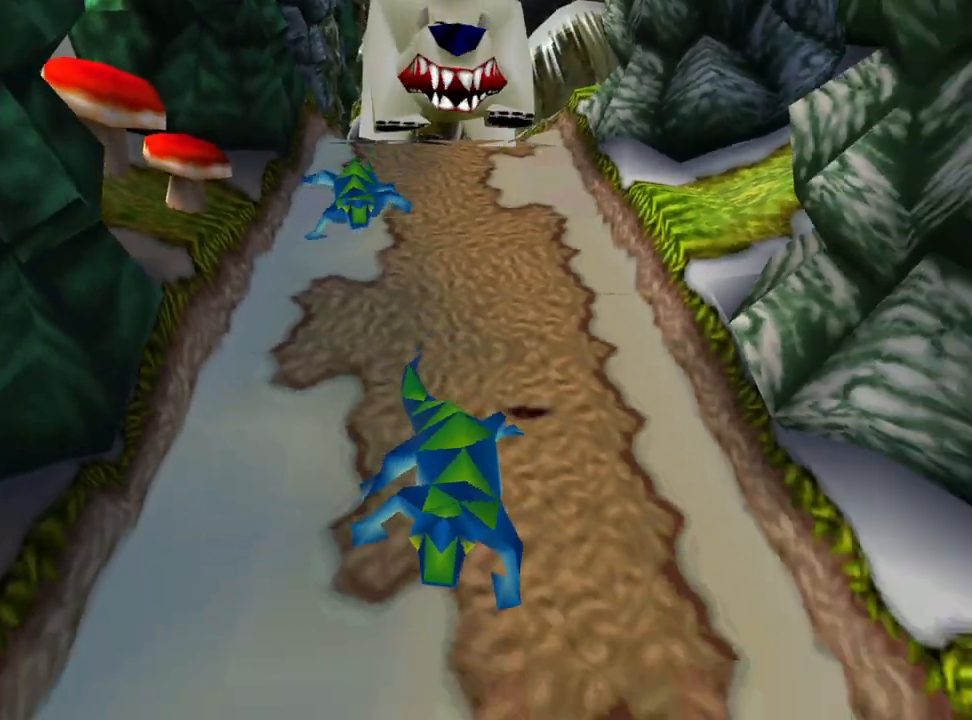
{"buttons": [], "events": [[133, "SQUARE", "up"], [267, "DPAD_DOWN", "up"]]}
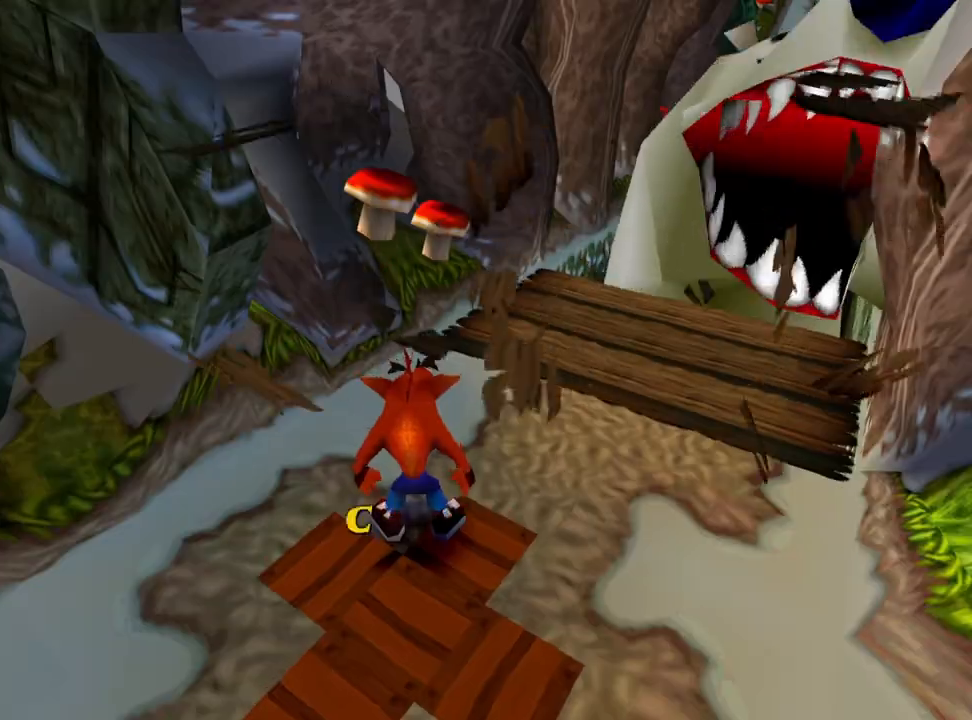
{"buttons": [], "events": []}
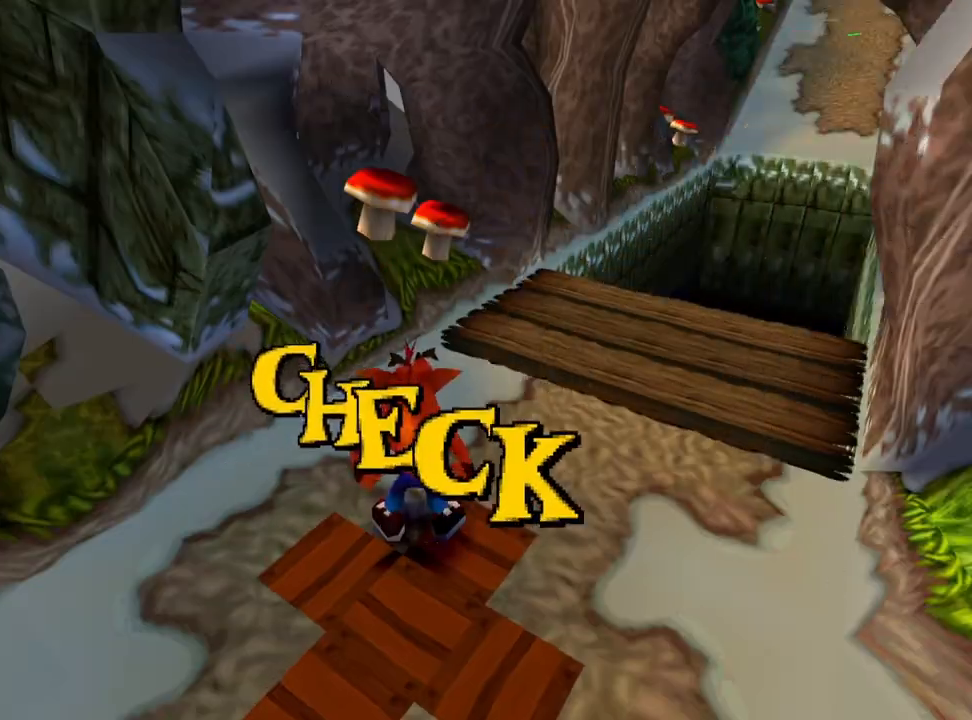
{"buttons": ["DPAD_DOWN"], "events": [[467, "DPAD_DOWN", "down"]]}
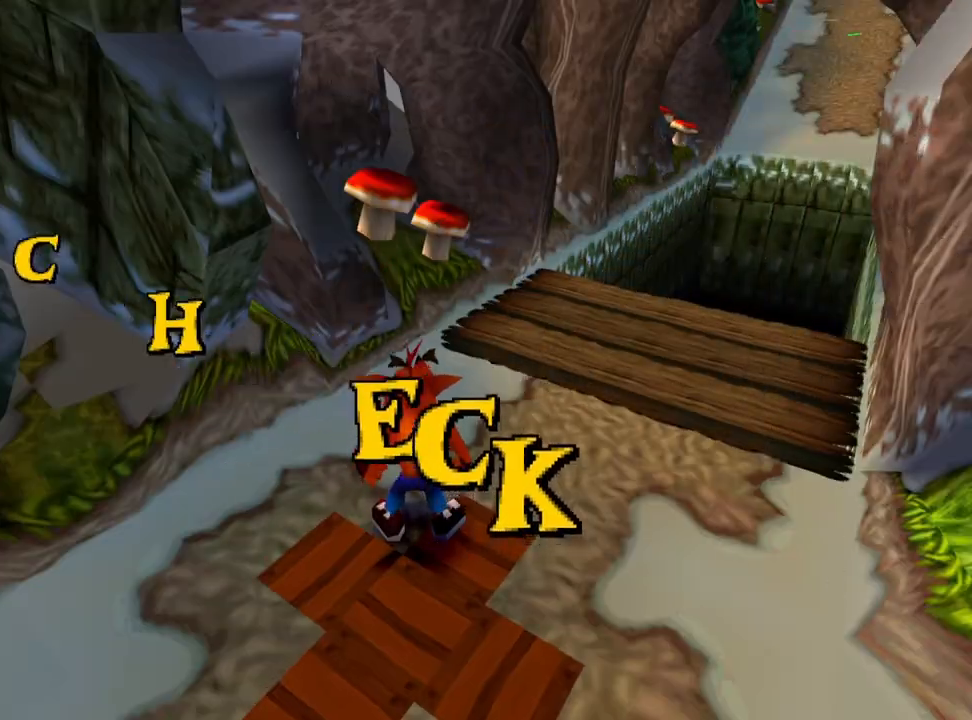
{"buttons": ["DPAD_DOWN"], "events": []}
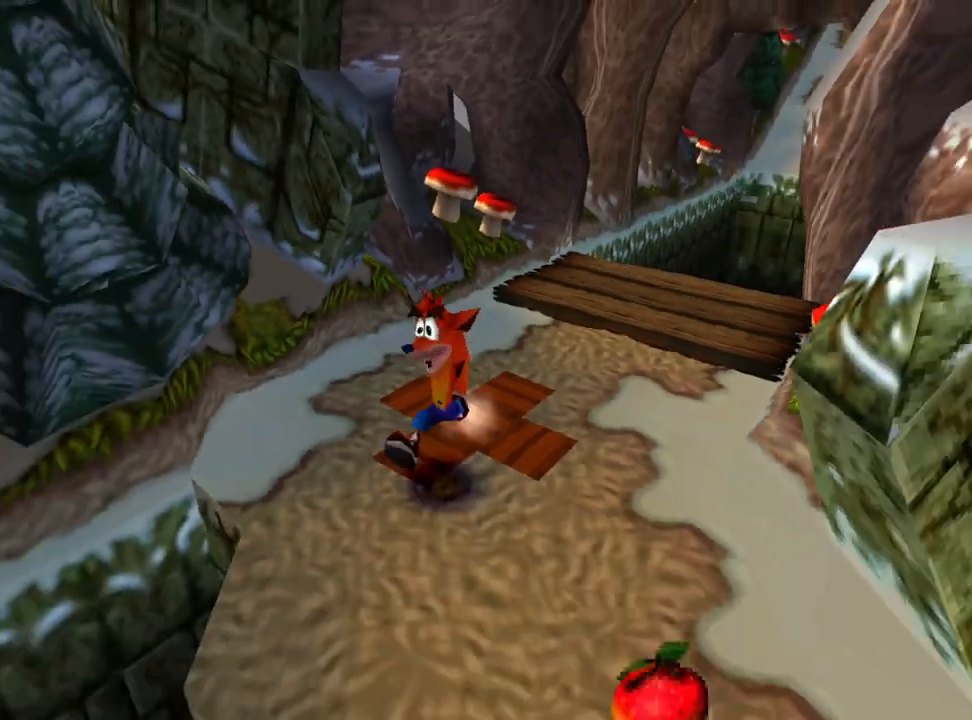
{"buttons": ["DPAD_DOWN", "DPAD_RIGHT"], "events": [[300, "DPAD_RIGHT", "down"]]}
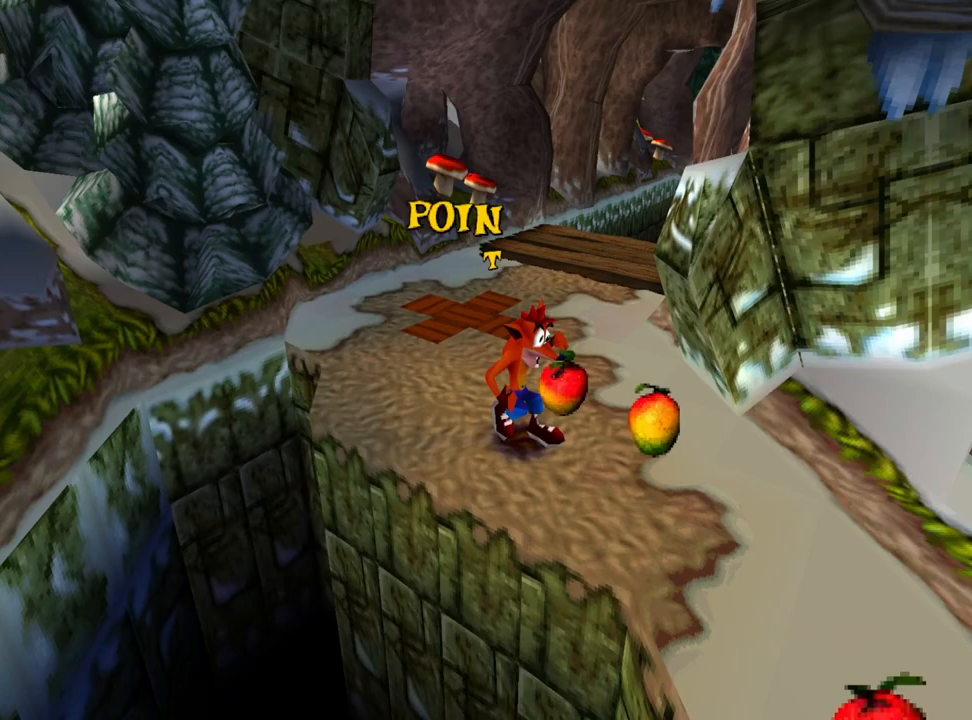
{"buttons": ["DPAD_DOWN"], "events": [[233, "DPAD_RIGHT", "up"]]}
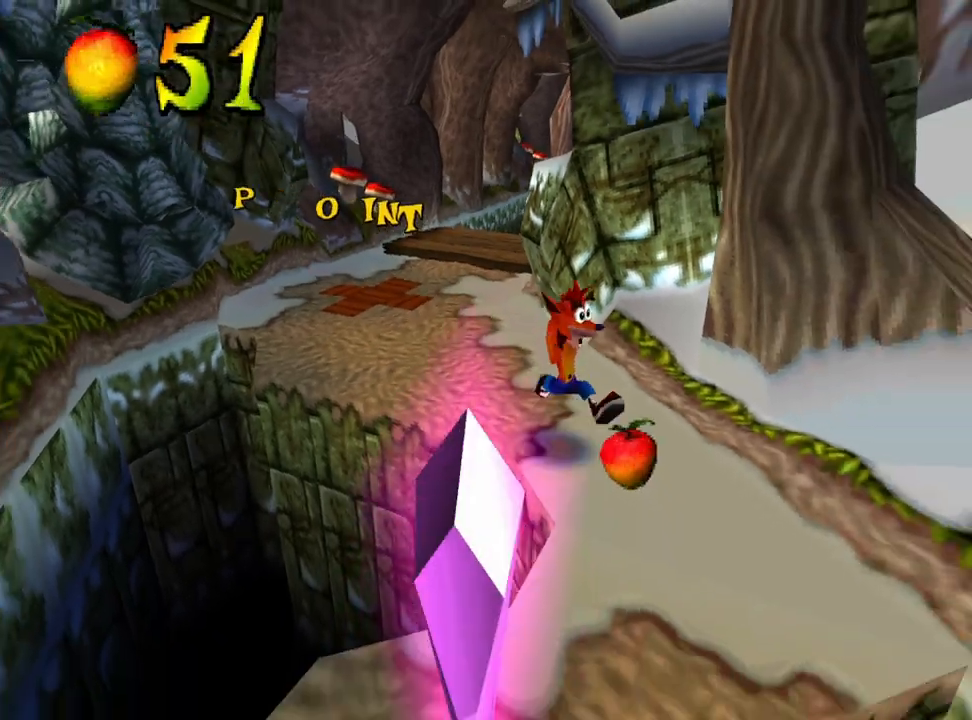
{"buttons": ["CROSS", "DPAD_RIGHT"], "events": [[367, "DPAD_LEFT", "down"], [500, "CROSS", "down"], [500, "DPAD_DOWN", "up"], [500, "DPAD_LEFT", "up"], [500, "DPAD_RIGHT", "down"]]}
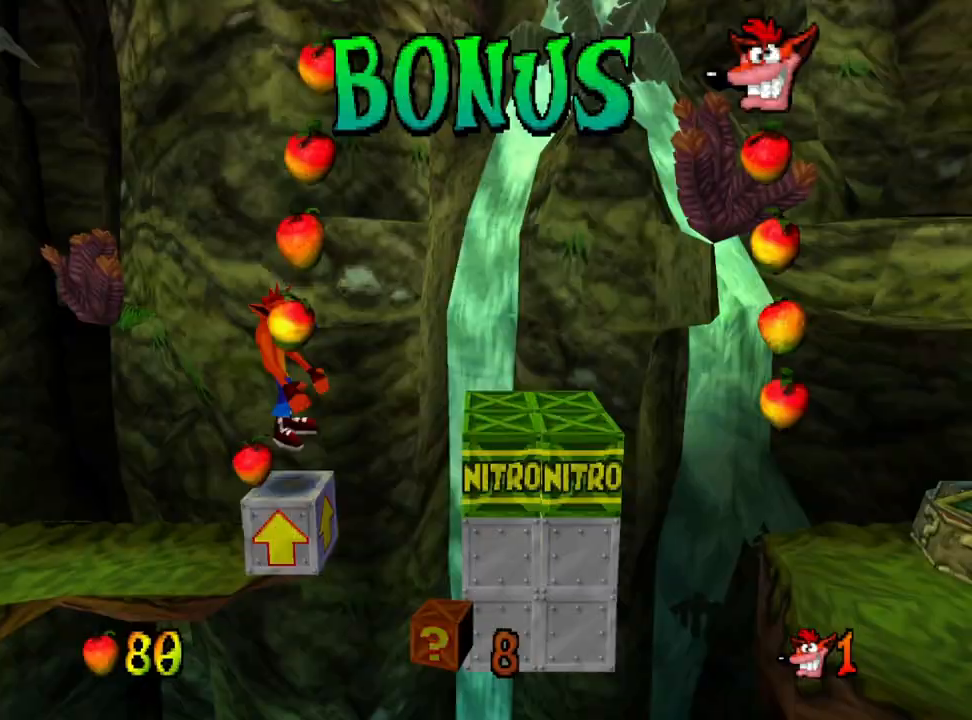
{"buttons": ["CROSS", "DPAD_RIGHT"], "events": []}